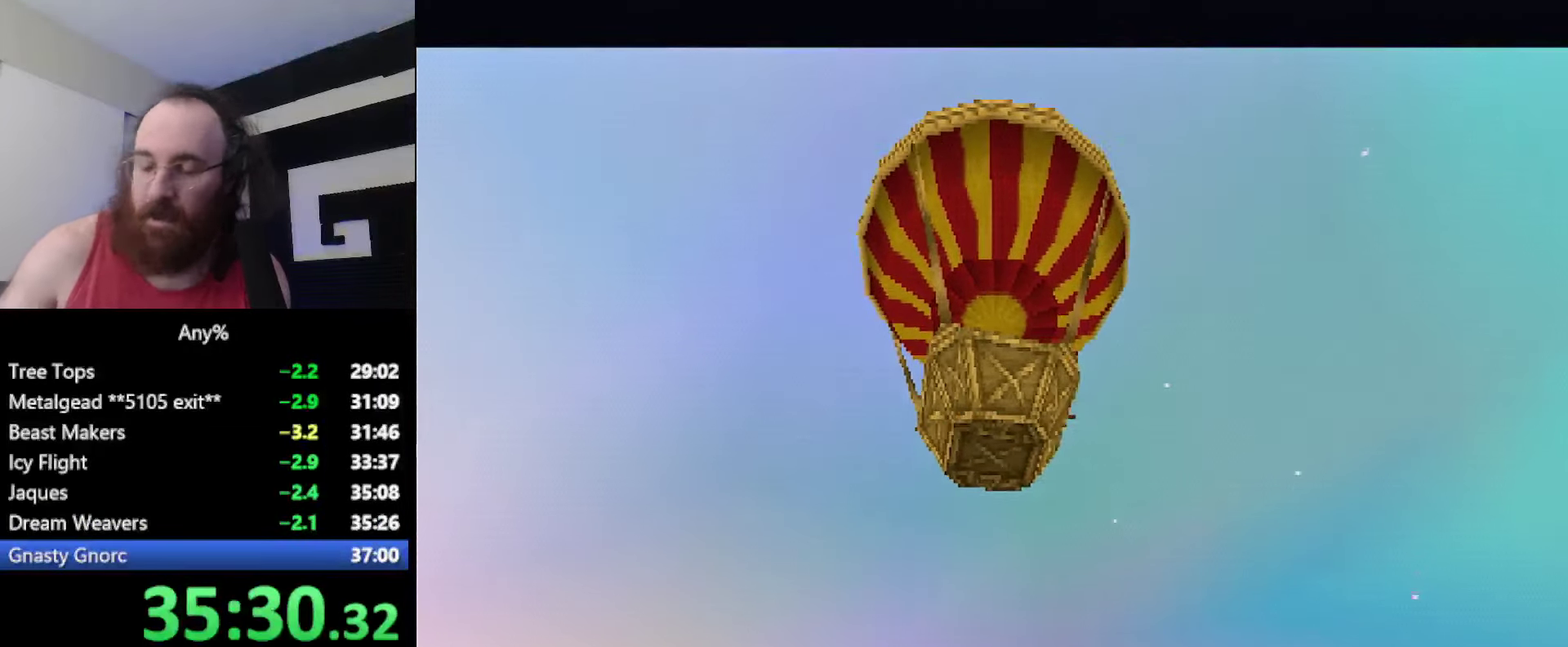
Gameplay with a controller (PlayStation layout); each line is a JSON object with the inputs held at the frame after it. "events" lists button and stick changes between this image and that frame as [ms after this image, input, new state], when the widget could be followed in between. Not read: DPAD_LEFT L3 R3.
{"buttons": [], "left_stick": "center", "events": []}
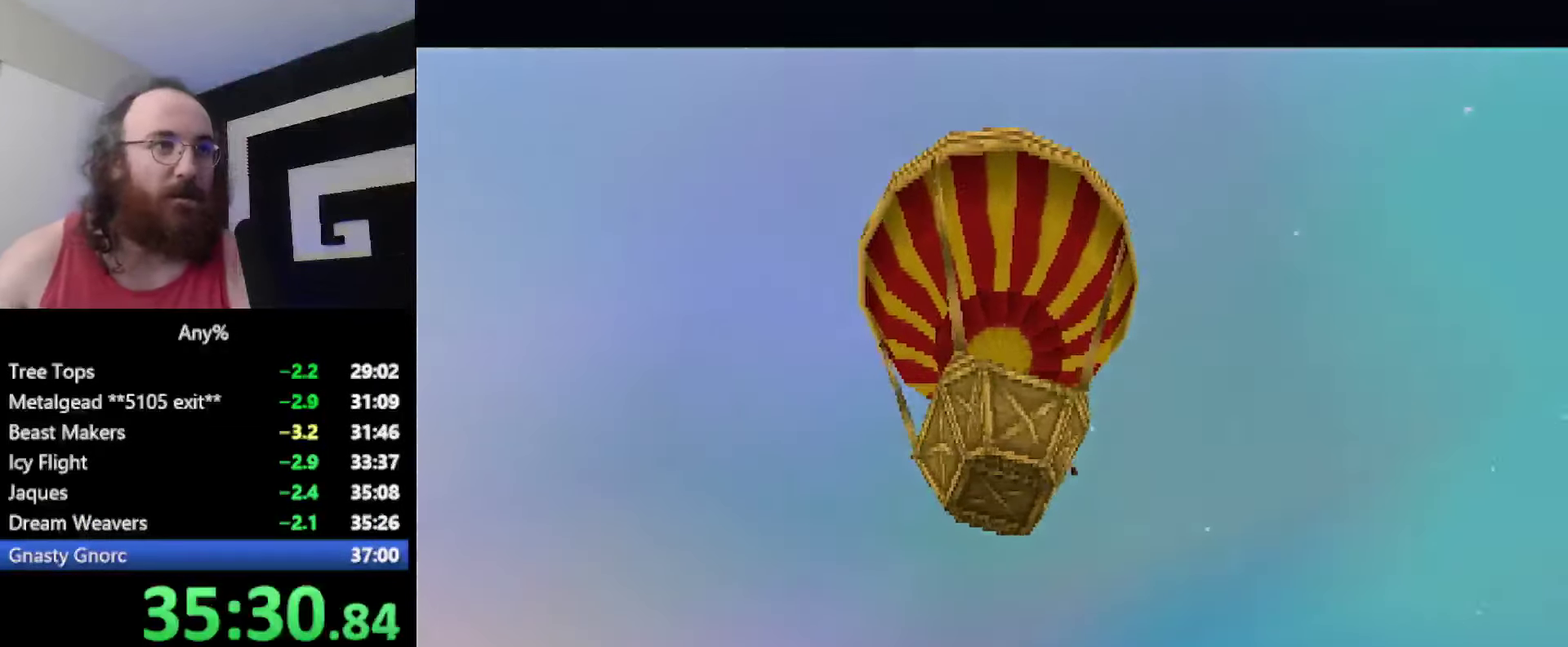
{"buttons": [], "left_stick": "center", "events": []}
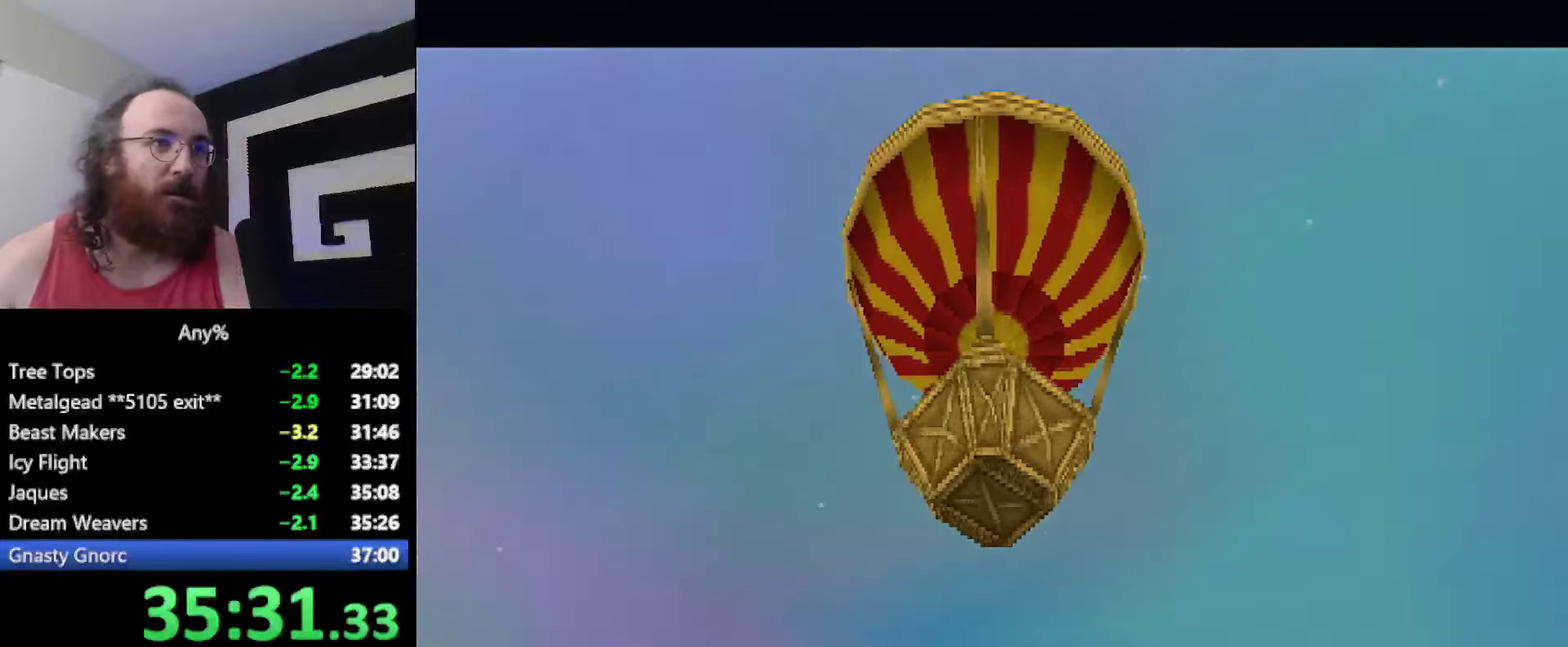
{"buttons": [], "left_stick": "center", "events": []}
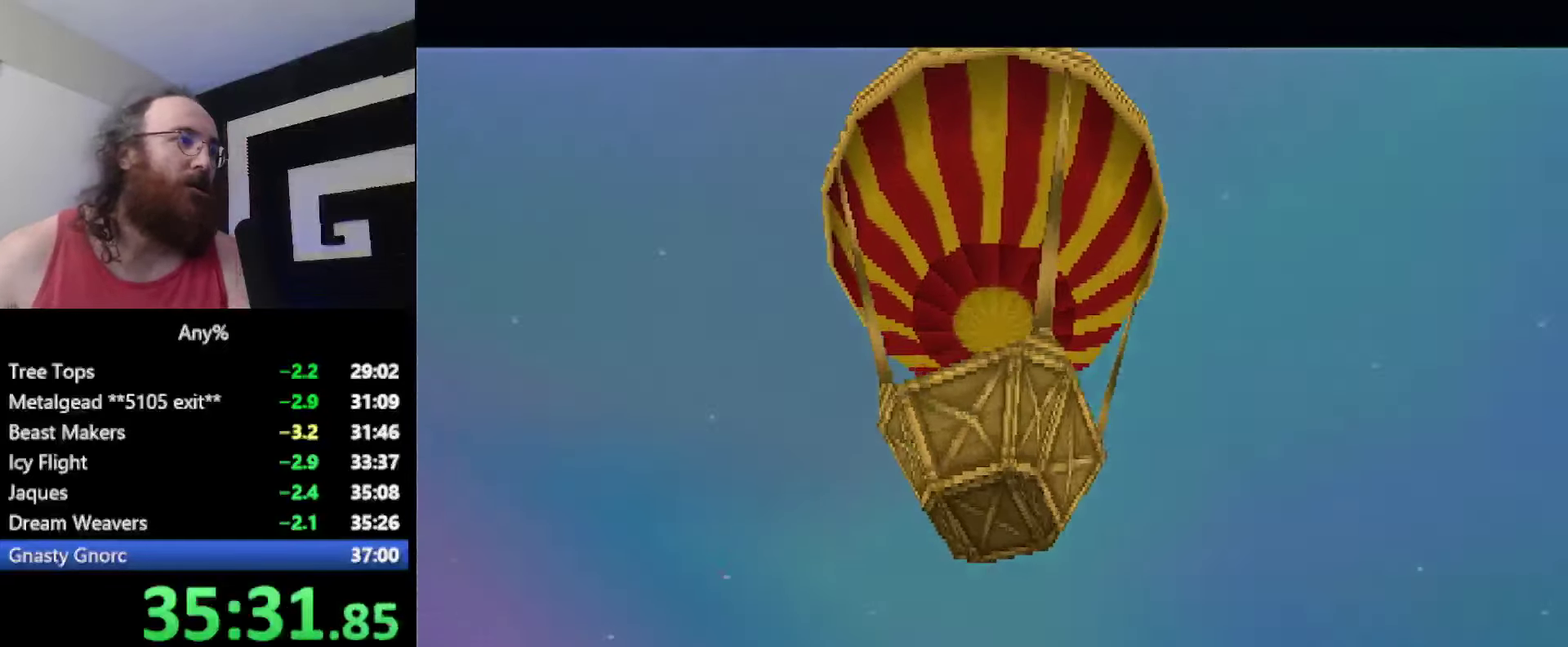
{"buttons": [], "left_stick": "center", "events": []}
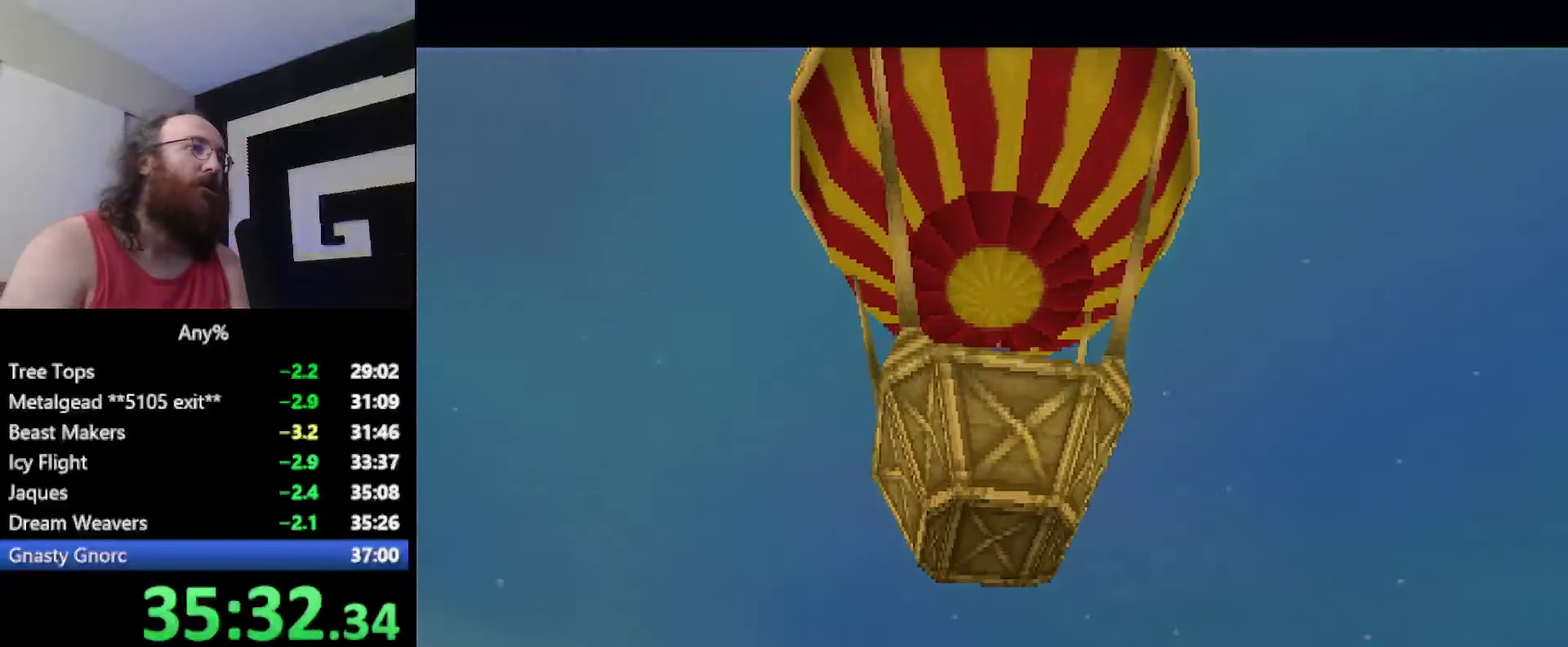
{"buttons": ["CROSS"], "left_stick": "center", "events": [[367, "CROSS", "down"]]}
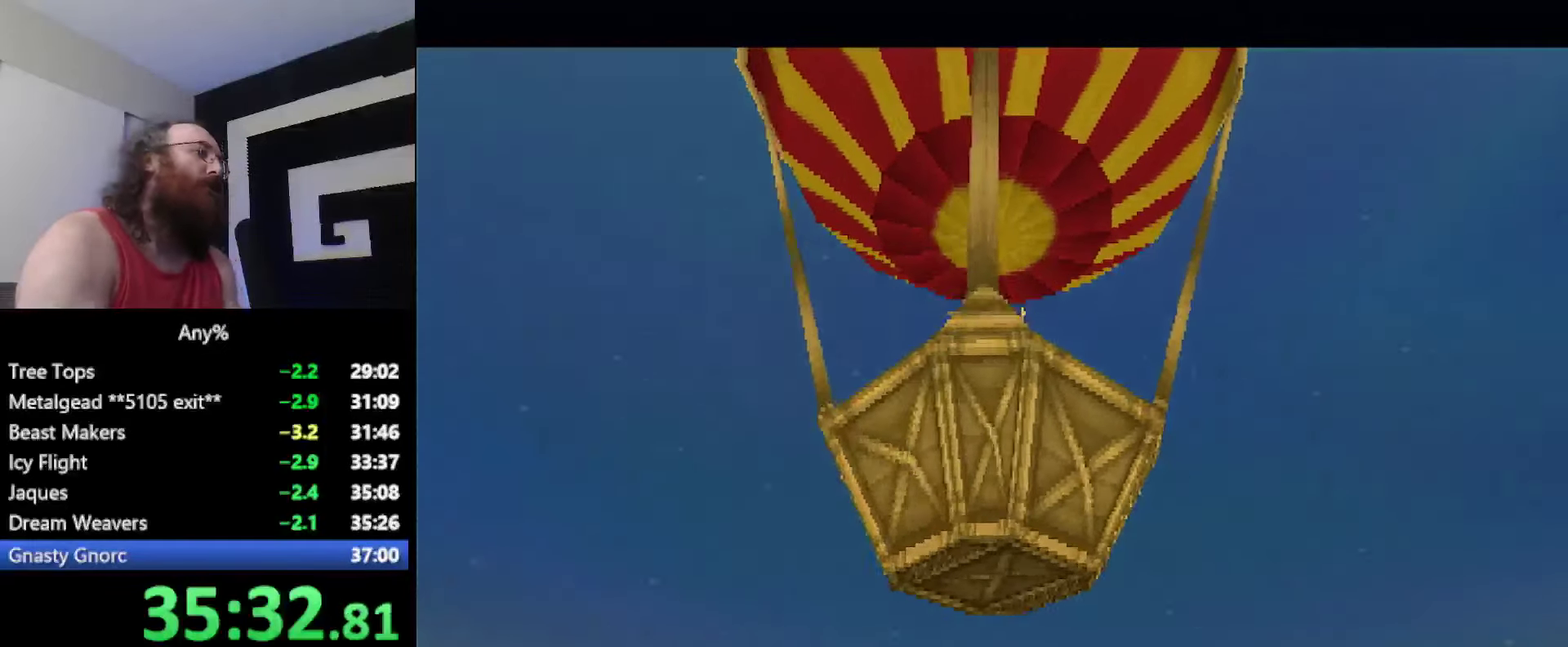
{"buttons": [], "left_stick": "center", "events": [[17, "CROSS", "up"], [167, "SQUARE", "down"], [183, "CROSS", "down"], [217, "SQUARE", "up"], [267, "CROSS", "up"]]}
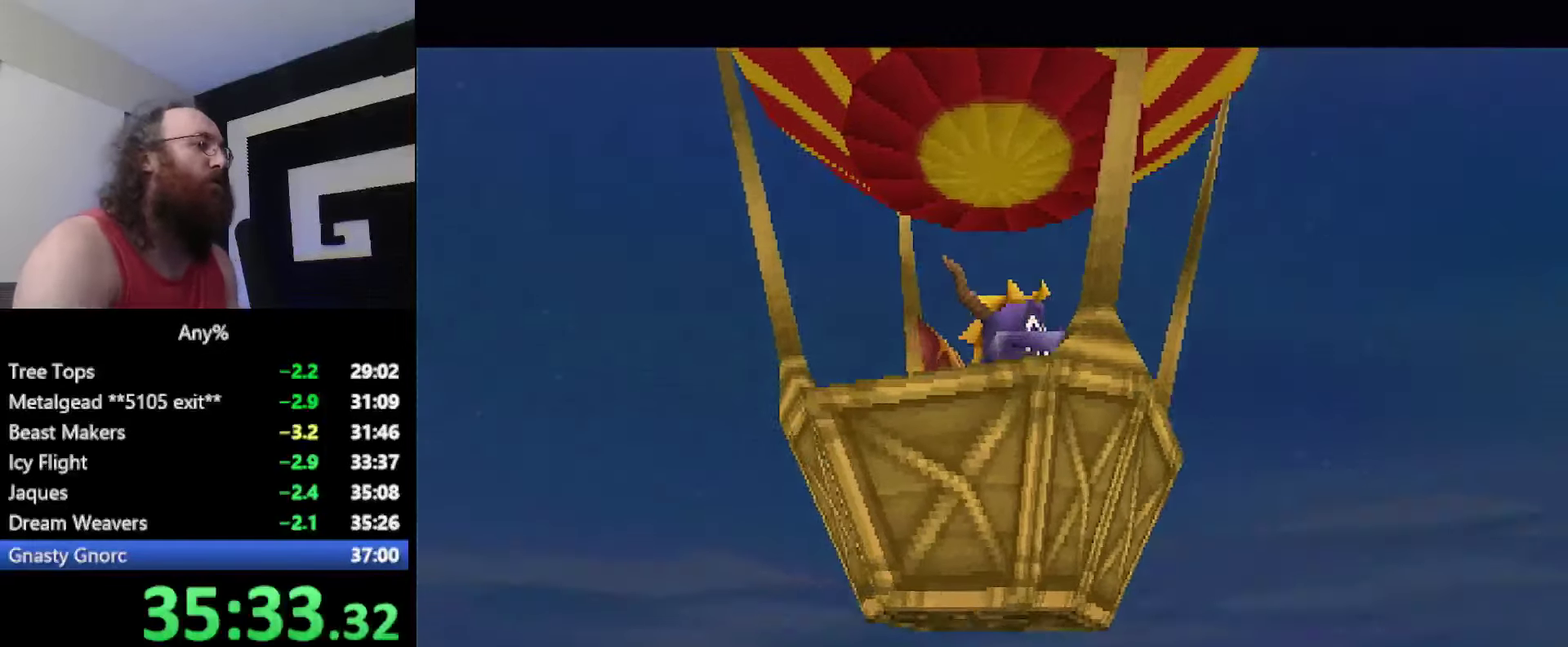
{"buttons": [], "left_stick": "center", "events": []}
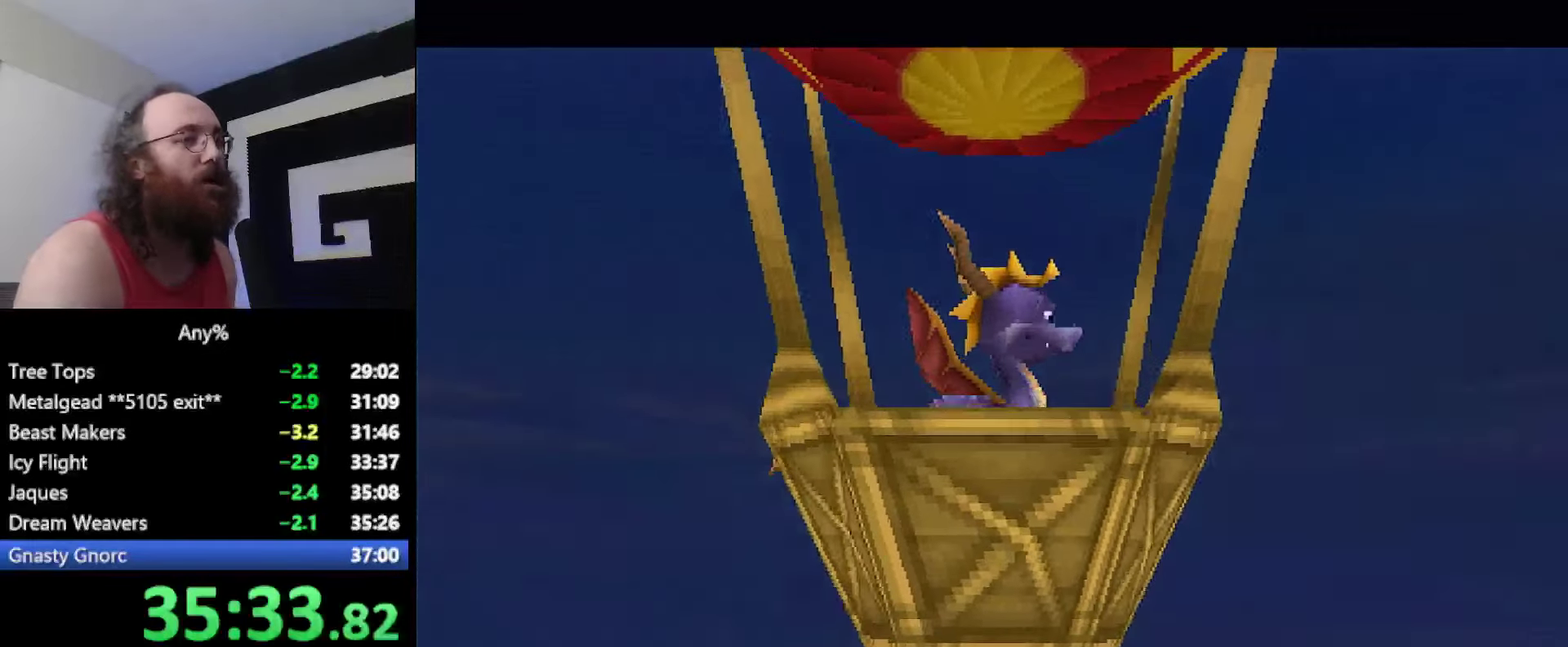
{"buttons": [], "left_stick": "center", "events": []}
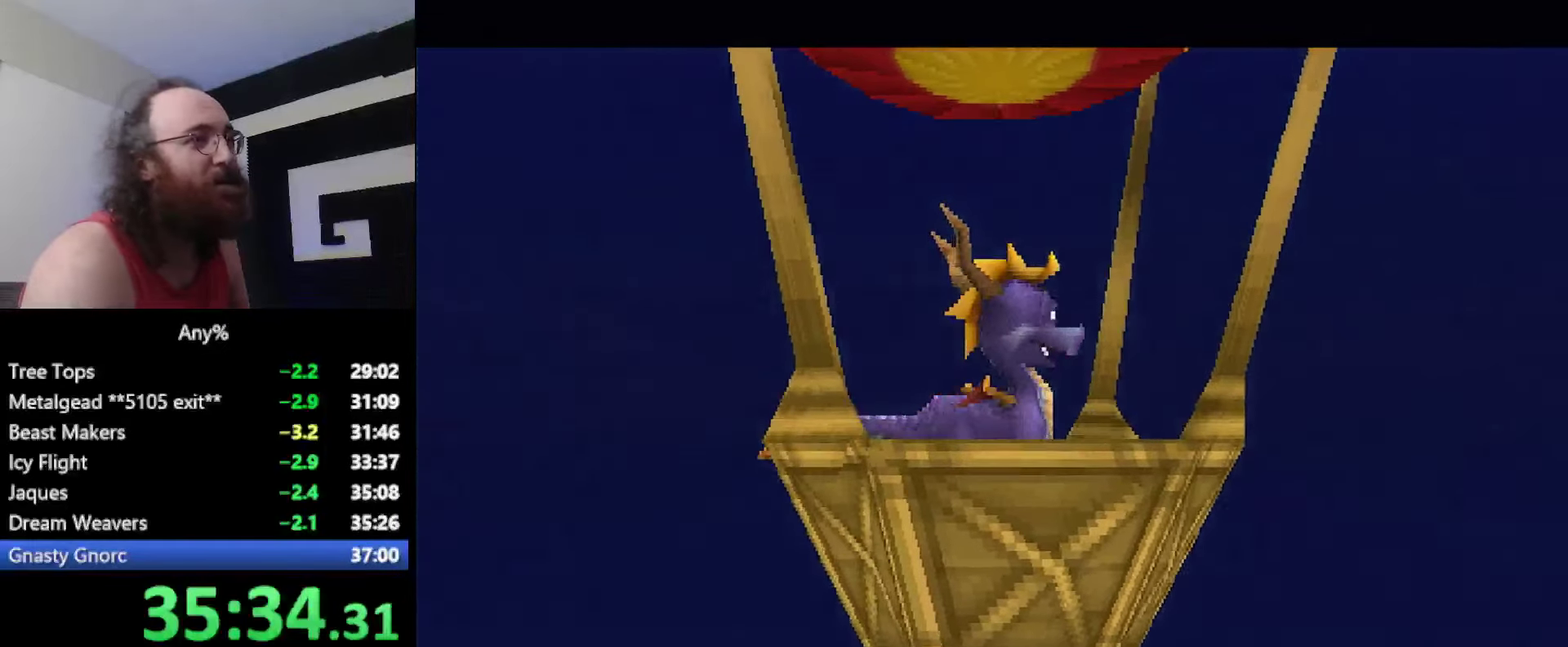
{"buttons": ["CROSS"], "left_stick": "center", "events": [[451, "CROSS", "down"]]}
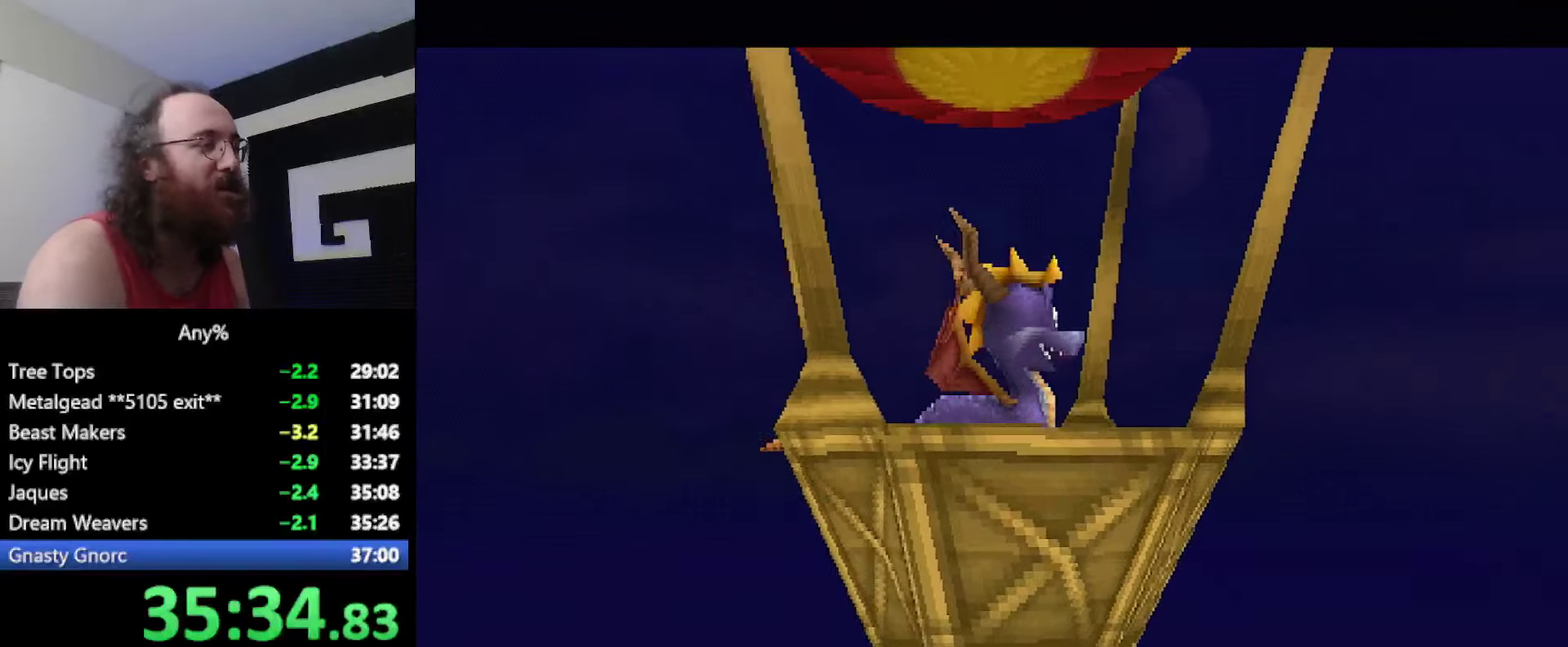
{"buttons": ["CROSS"], "left_stick": "center", "events": [[33, "CROSS", "up"], [467, "CROSS", "down"]]}
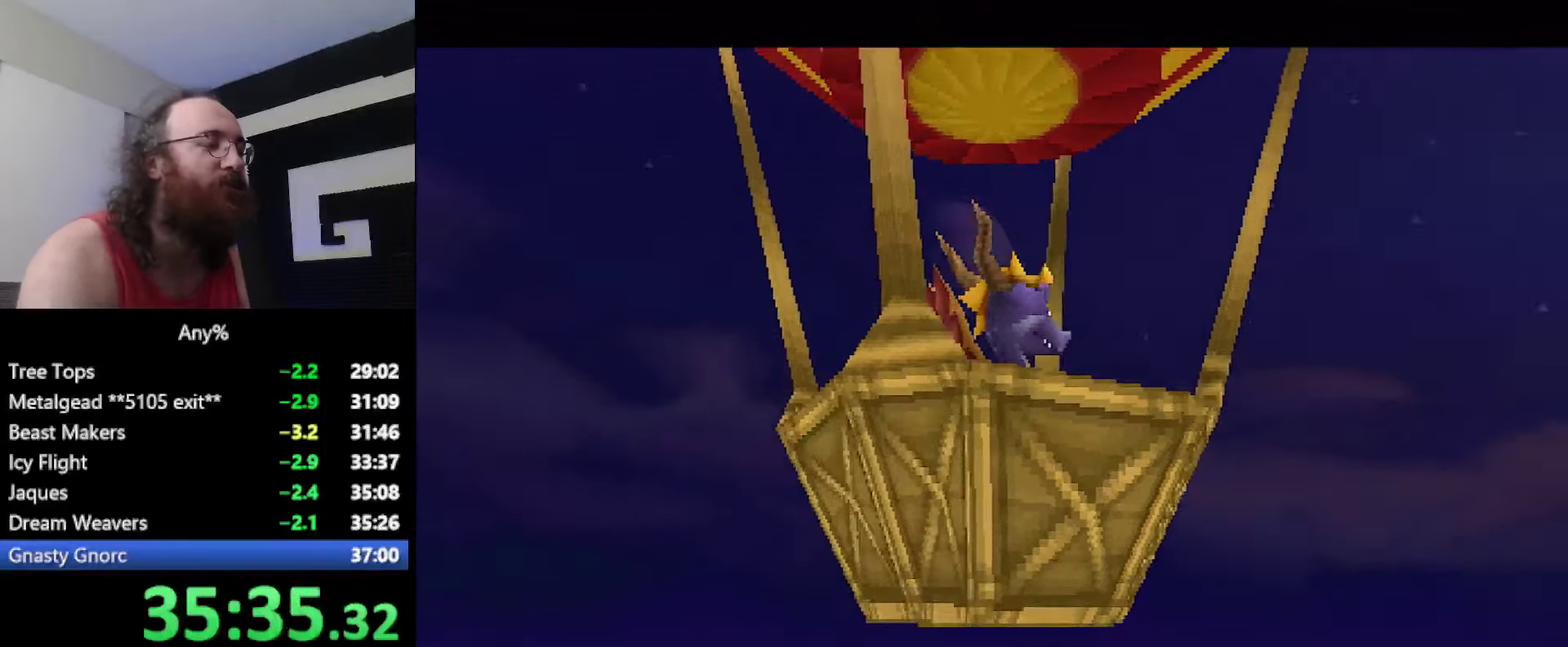
{"buttons": [], "left_stick": "center", "events": [[67, "CROSS", "up"]]}
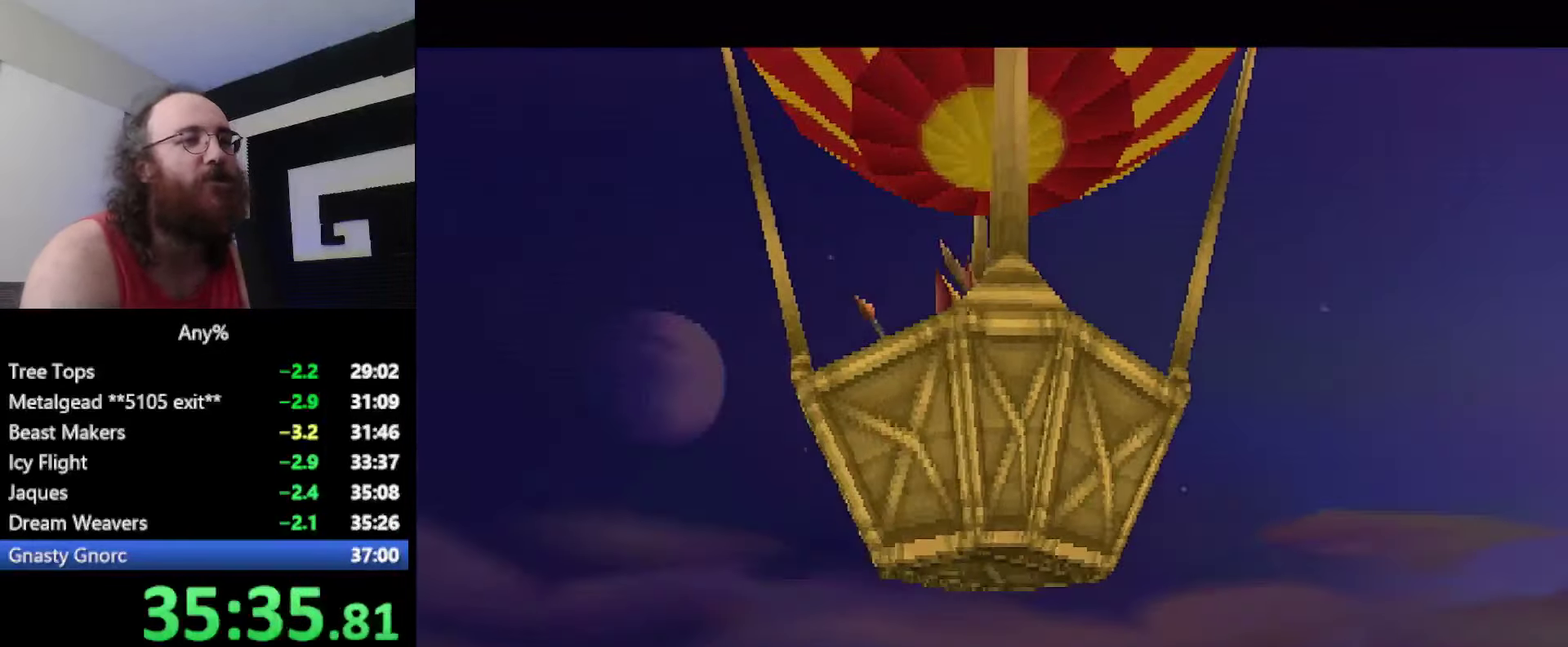
{"buttons": ["SQUARE"], "left_stick": "center", "events": [[17, "CROSS", "down"], [184, "CROSS", "up"], [451, "SQUARE", "down"]]}
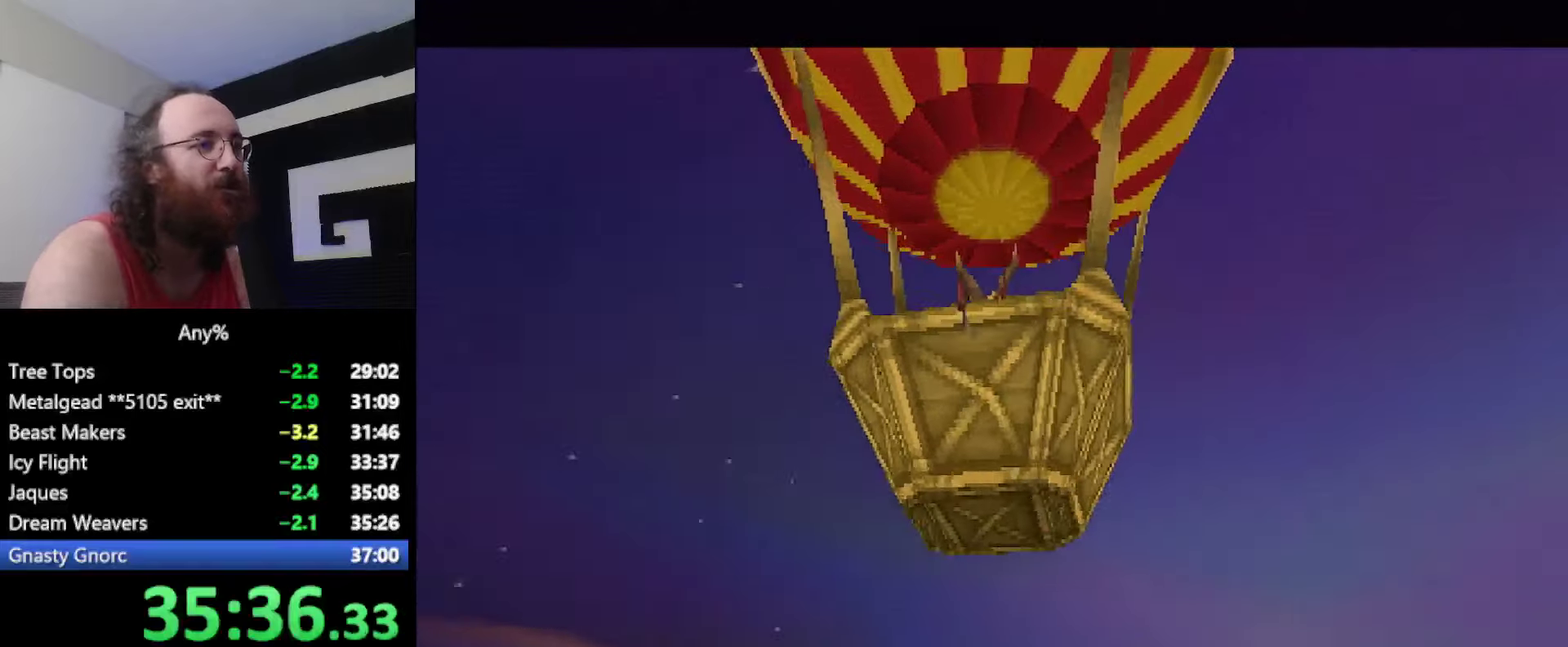
{"buttons": ["CROSS"], "left_stick": "center", "events": [[167, "CROSS", "down"], [167, "SQUARE", "up"], [267, "SQUARE", "down"], [300, "CROSS", "up"], [367, "SQUARE", "up"], [433, "CROSS", "down"]]}
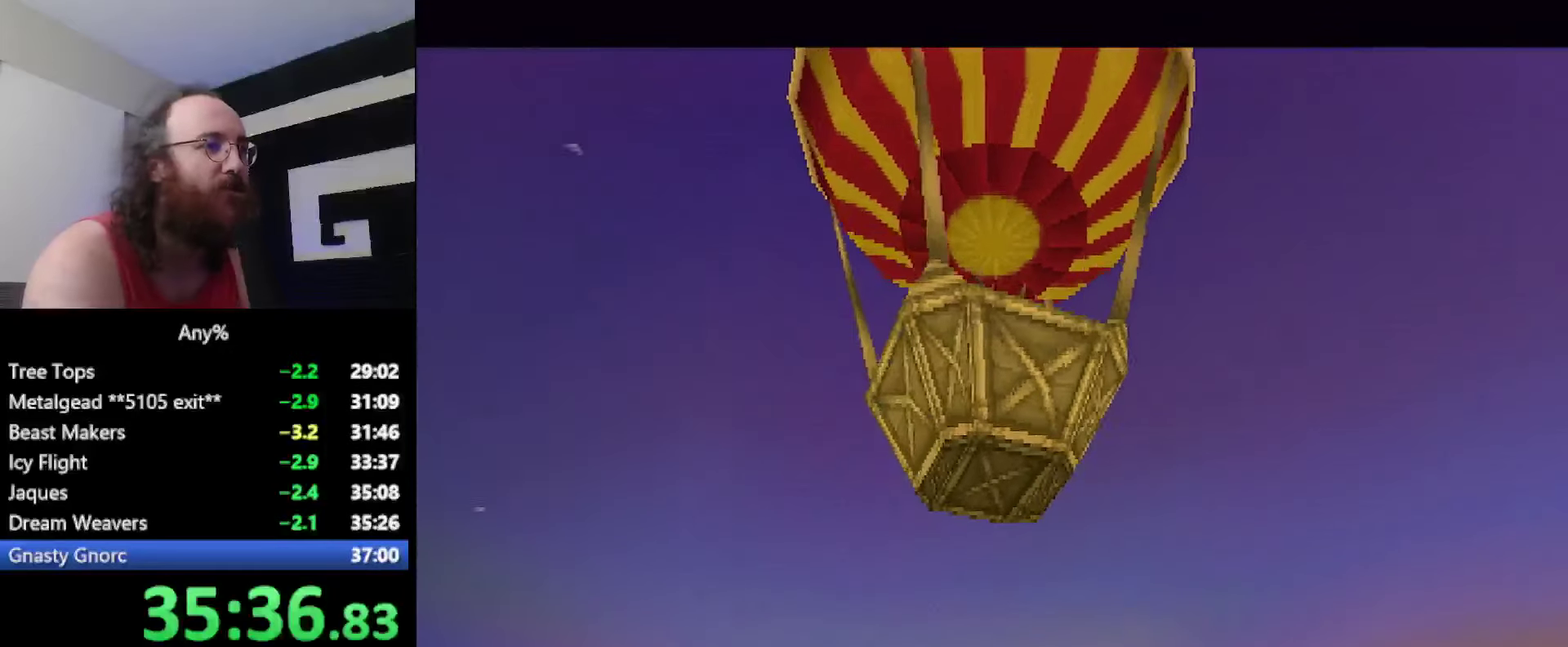
{"buttons": ["CROSS"], "left_stick": "center", "events": [[17, "CROSS", "up"], [184, "CROSS", "down"], [217, "SQUARE", "down"], [234, "CROSS", "up"], [417, "CROSS", "down"], [434, "SQUARE", "up"]]}
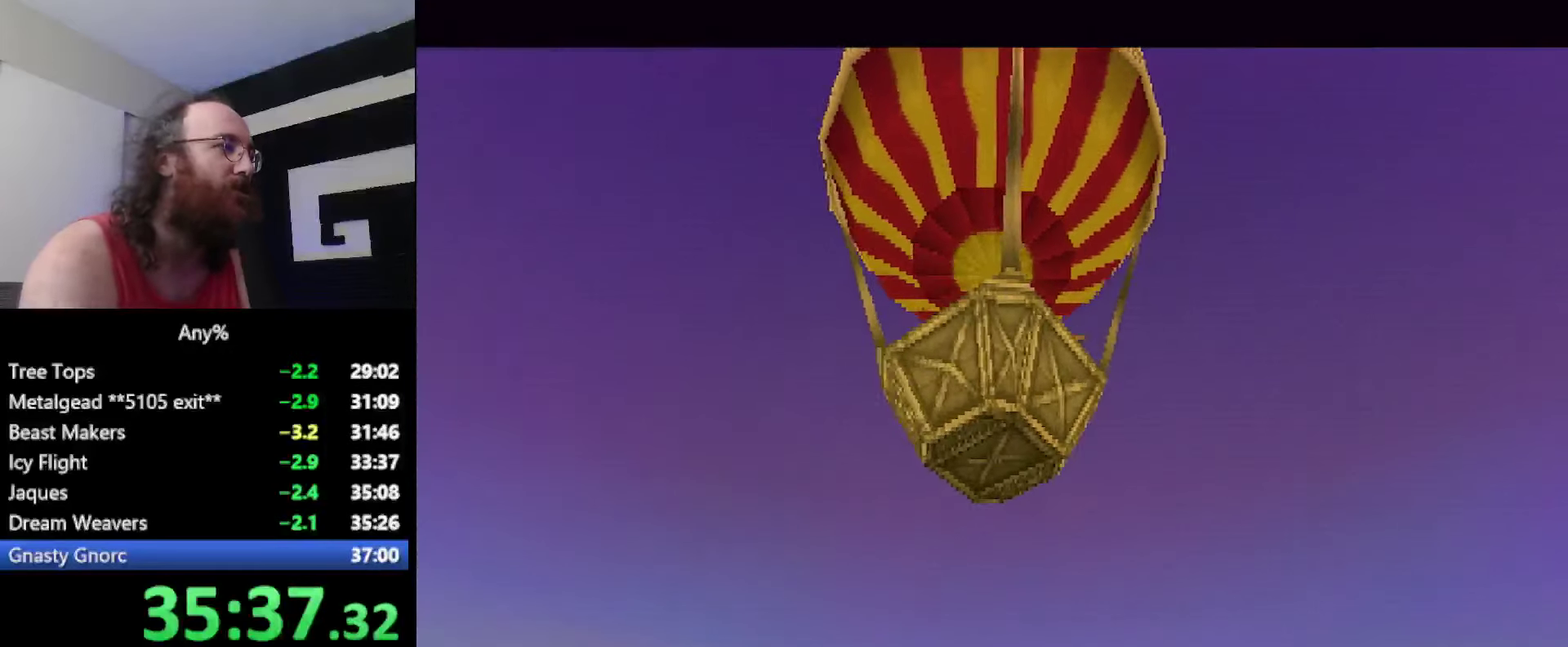
{"buttons": ["SQUARE"], "left_stick": "center", "events": [[16, "SQUARE", "down"], [50, "CROSS", "up"], [200, "CROSS", "down"], [233, "SQUARE", "up"], [300, "SQUARE", "down"], [350, "CROSS", "up"]]}
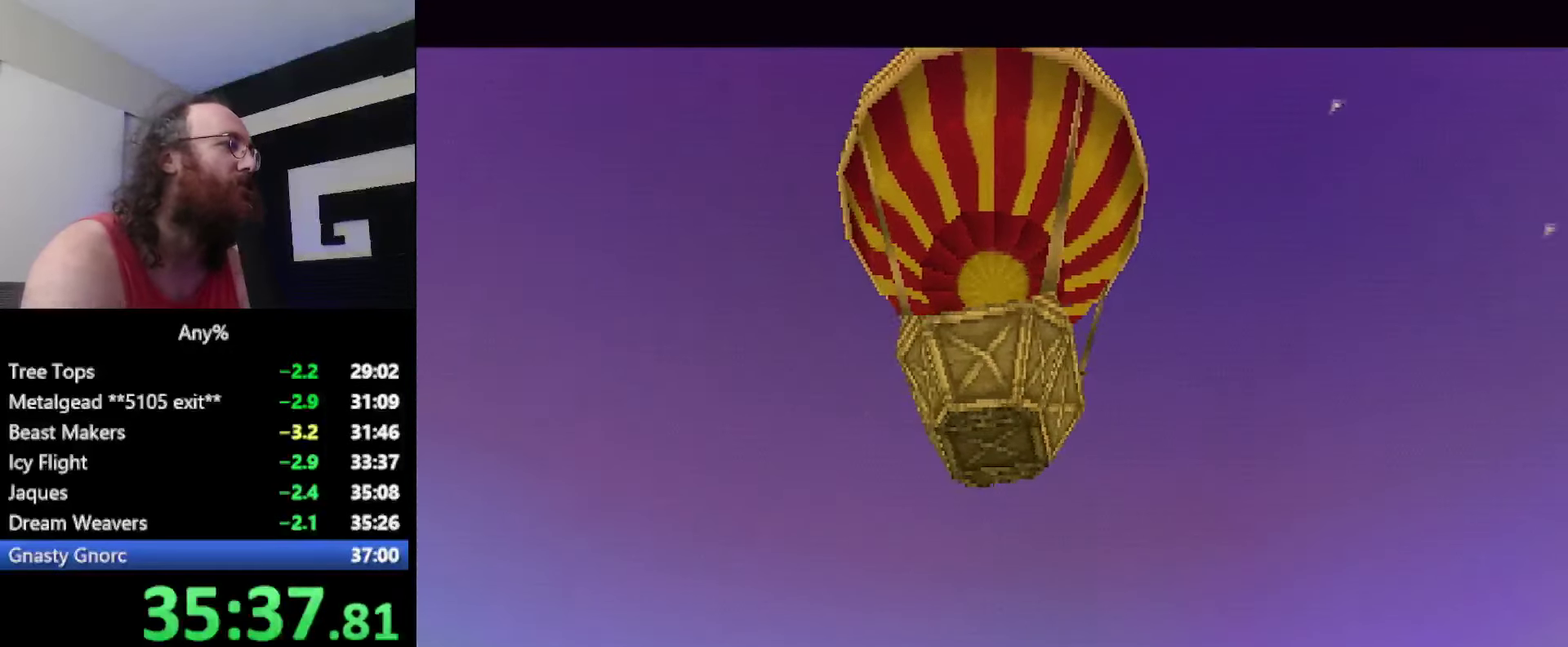
{"buttons": ["SQUARE"], "left_stick": "center", "events": [[250, "CROSS", "down"], [384, "CROSS", "up"]]}
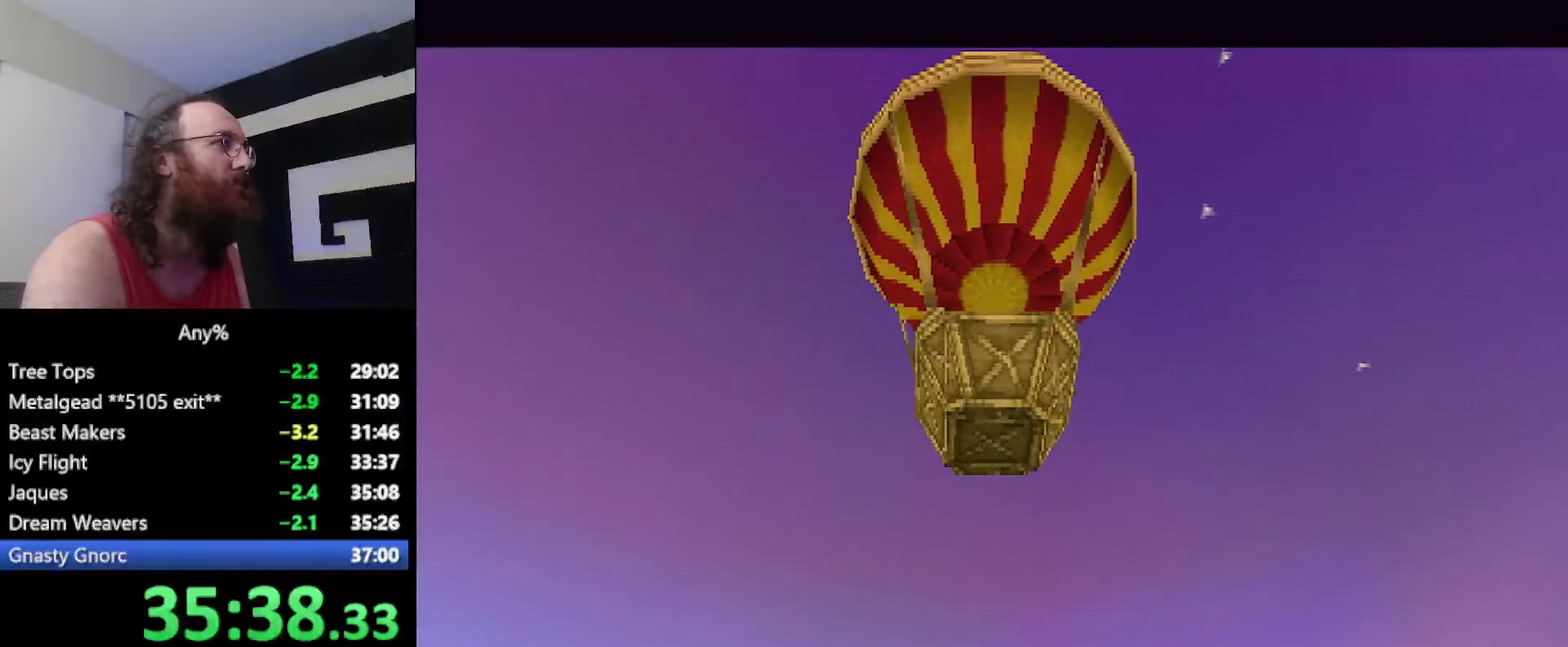
{"buttons": ["CROSS", "SQUARE"], "left_stick": "center", "events": [[50, "CROSS", "down"], [233, "CROSS", "up"], [450, "CROSS", "down"]]}
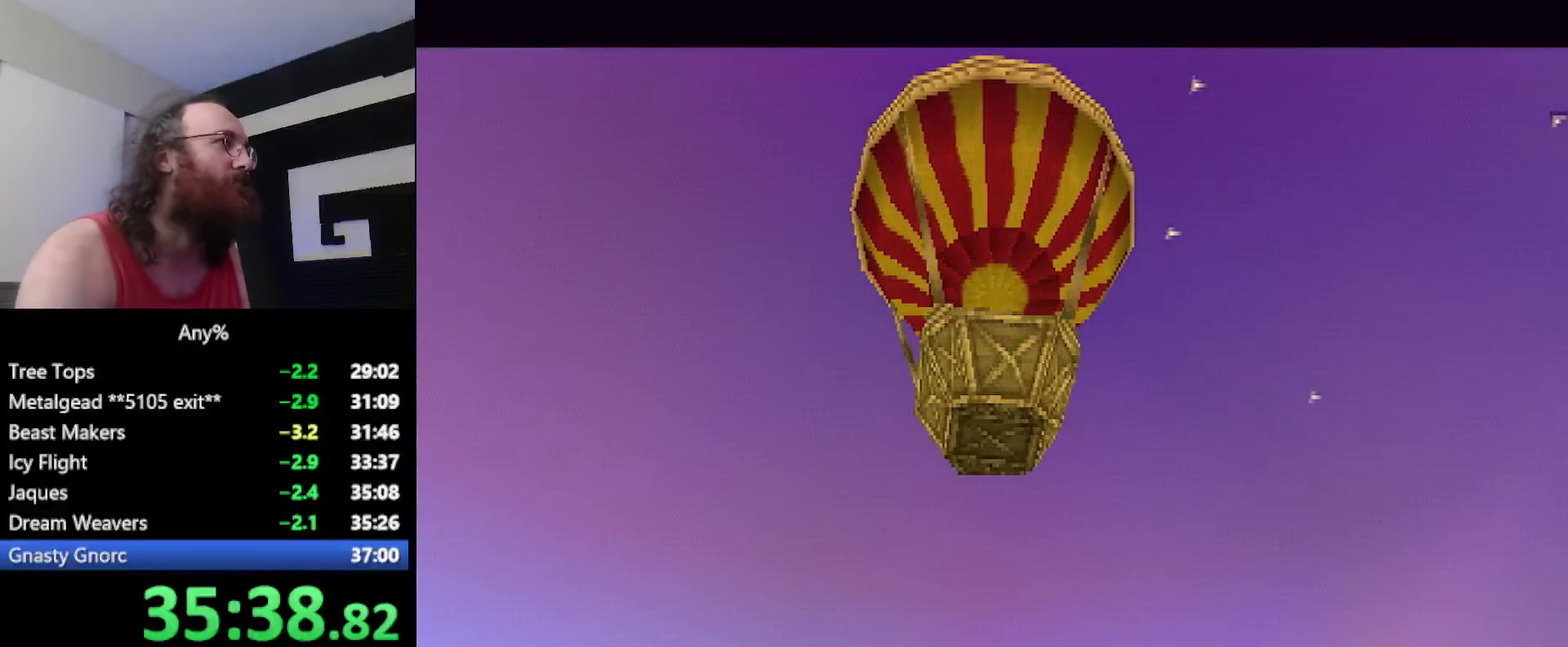
{"buttons": ["SQUARE"], "left_stick": "center", "events": [[134, "CROSS", "up"], [284, "CROSS", "down"], [334, "SQUARE", "up"], [384, "SQUARE", "down"], [434, "CROSS", "up"]]}
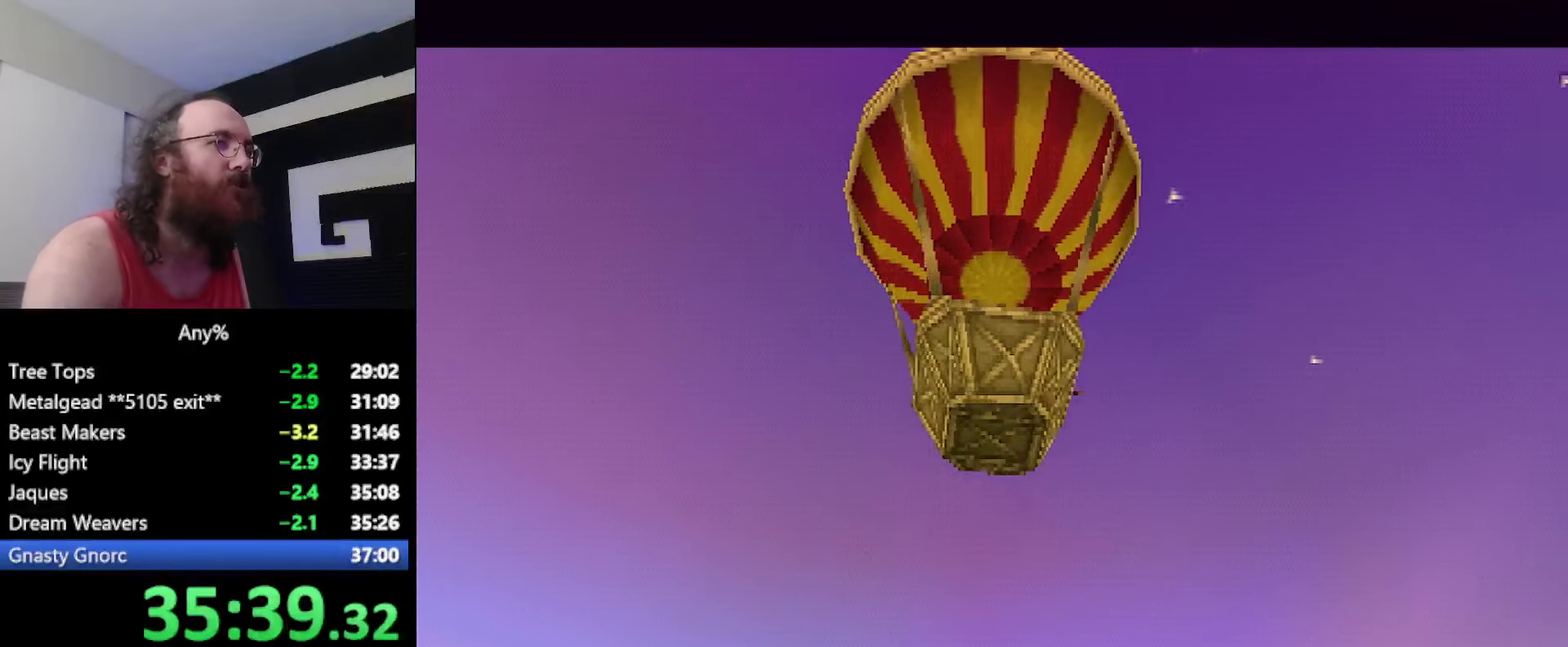
{"buttons": ["CROSS", "SQUARE"], "left_stick": "center", "events": [[500, "CROSS", "down"]]}
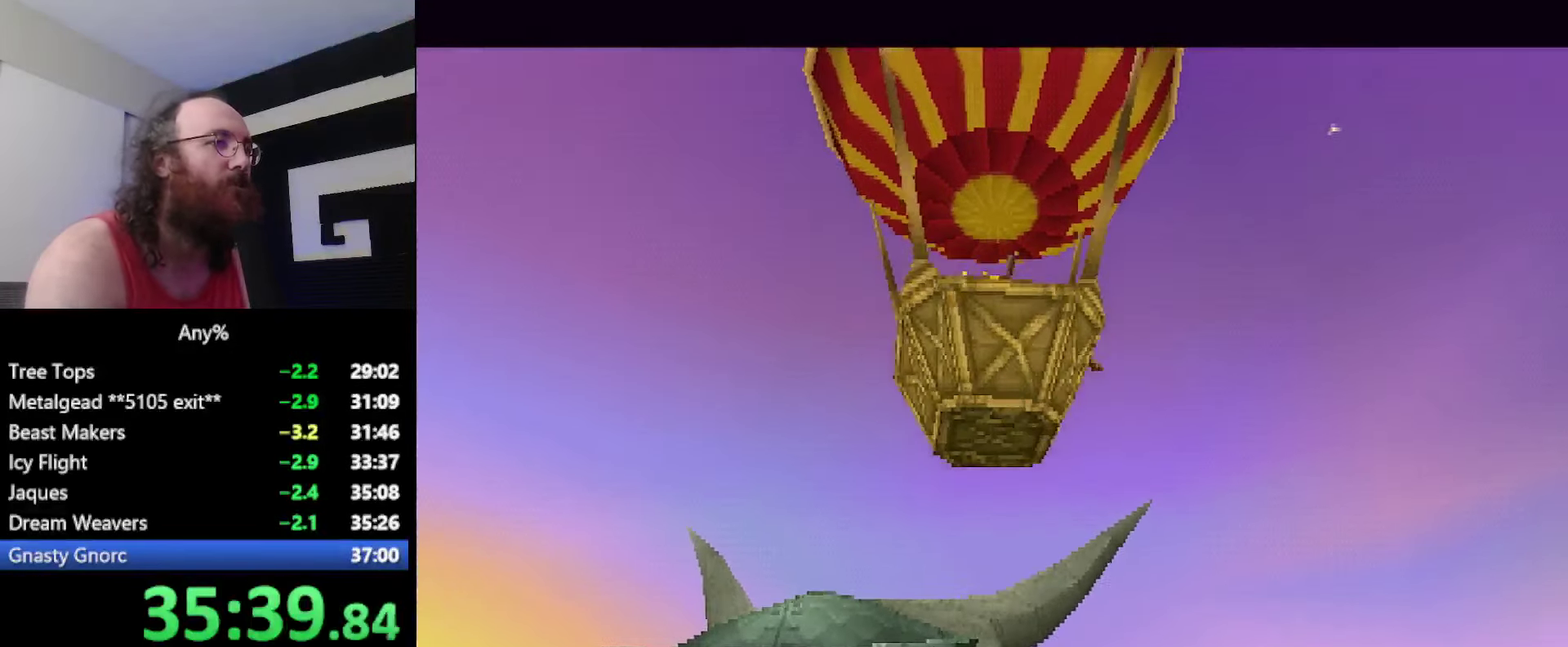
{"buttons": ["CROSS", "SQUARE"], "left_stick": "center", "events": [[150, "CROSS", "up"], [301, "CROSS", "down"]]}
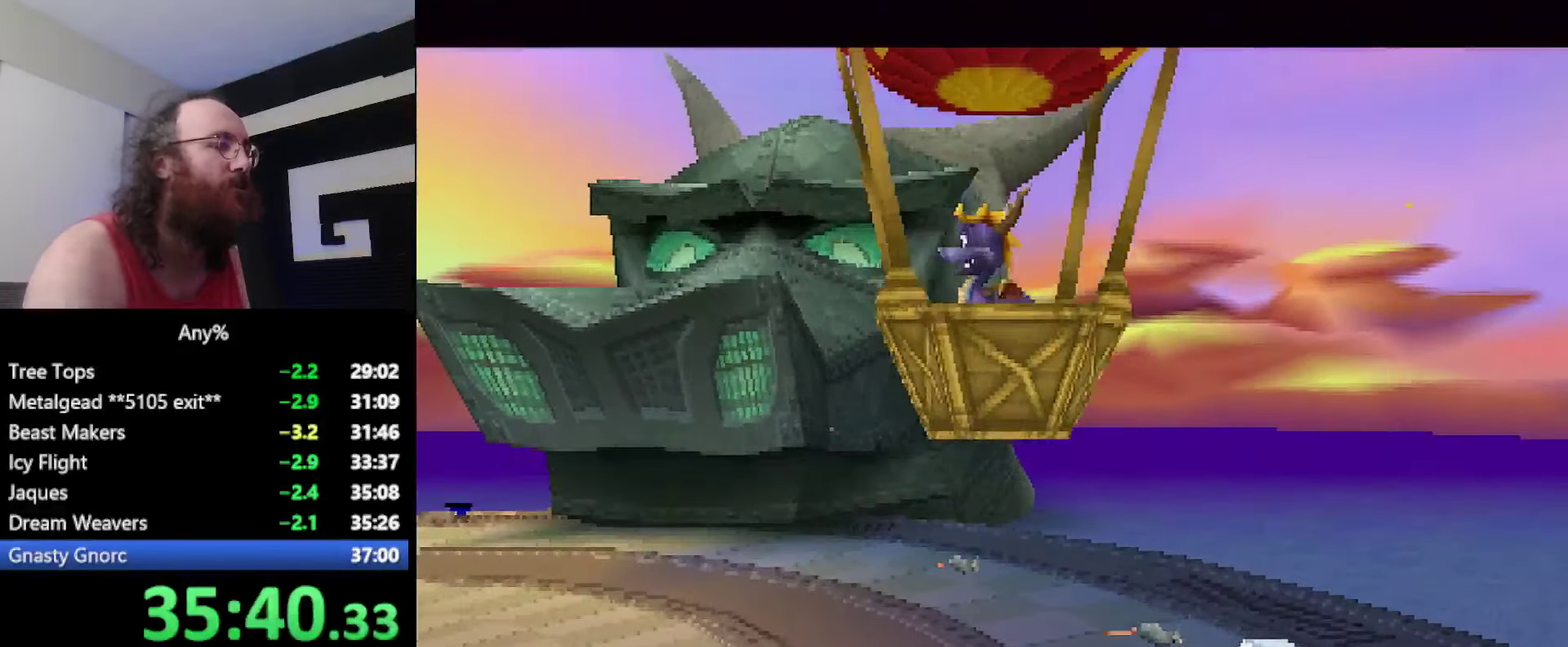
{"buttons": ["CROSS", "SQUARE"], "left_stick": "right", "events": [[400, "left_stick", "up-right"], [500, "left_stick", "right"]]}
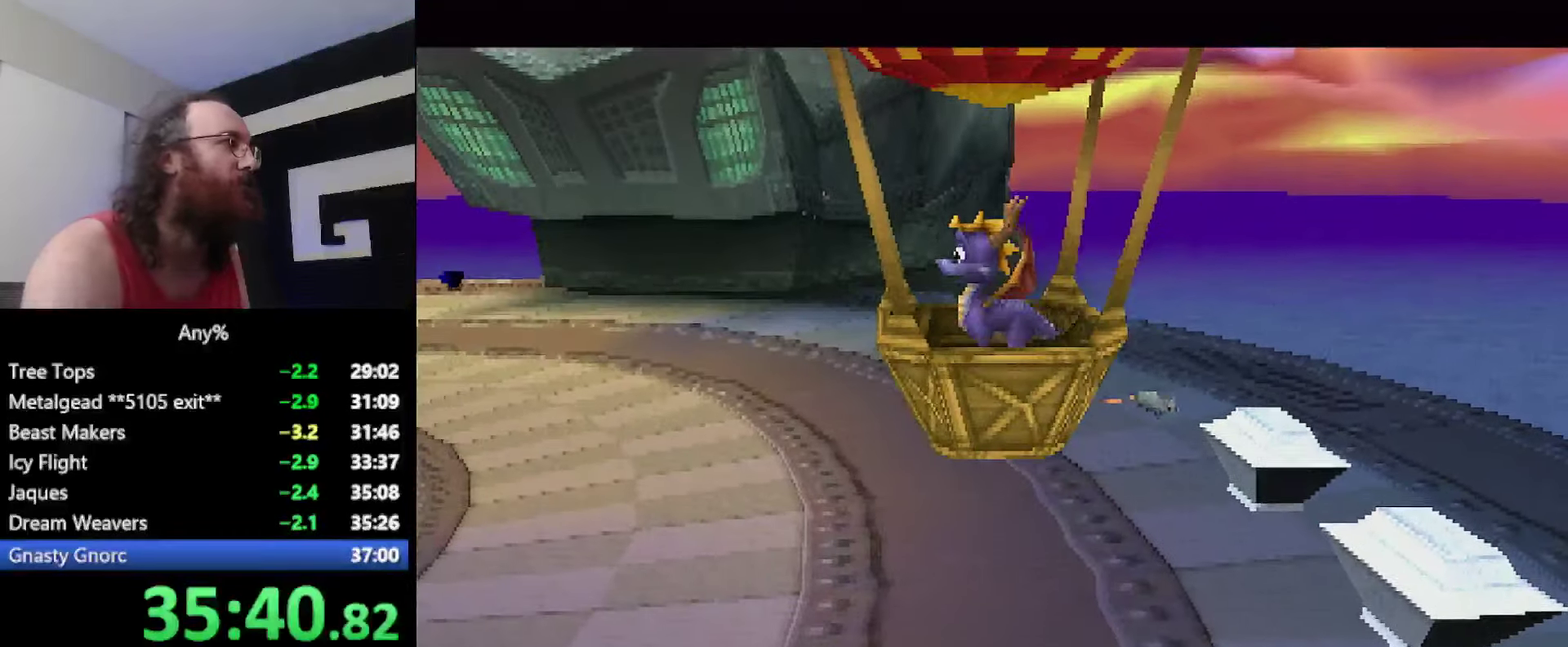
{"buttons": ["CROSS", "SQUARE"], "left_stick": "center", "events": [[418, "left_stick", "center"]]}
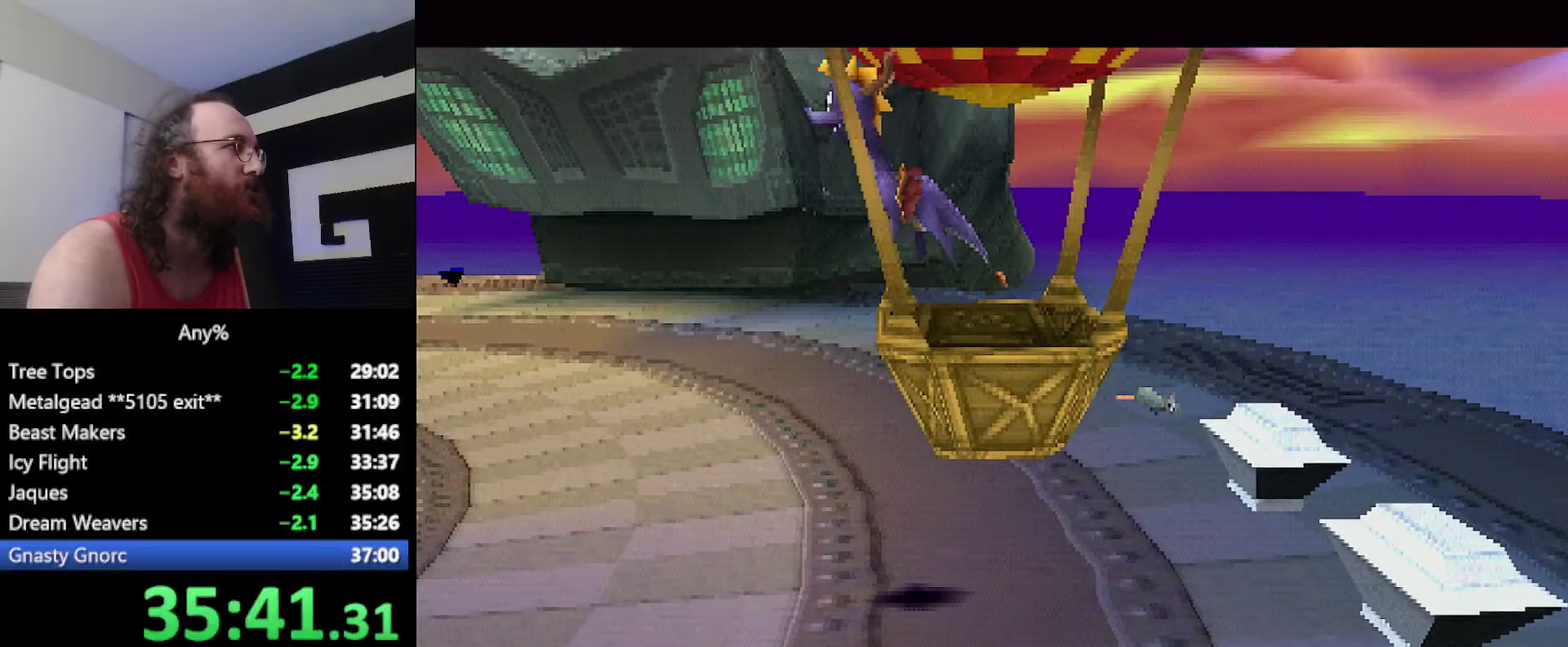
{"buttons": ["CROSS", "SQUARE"], "left_stick": "right", "events": [[167, "left_stick", "right"]]}